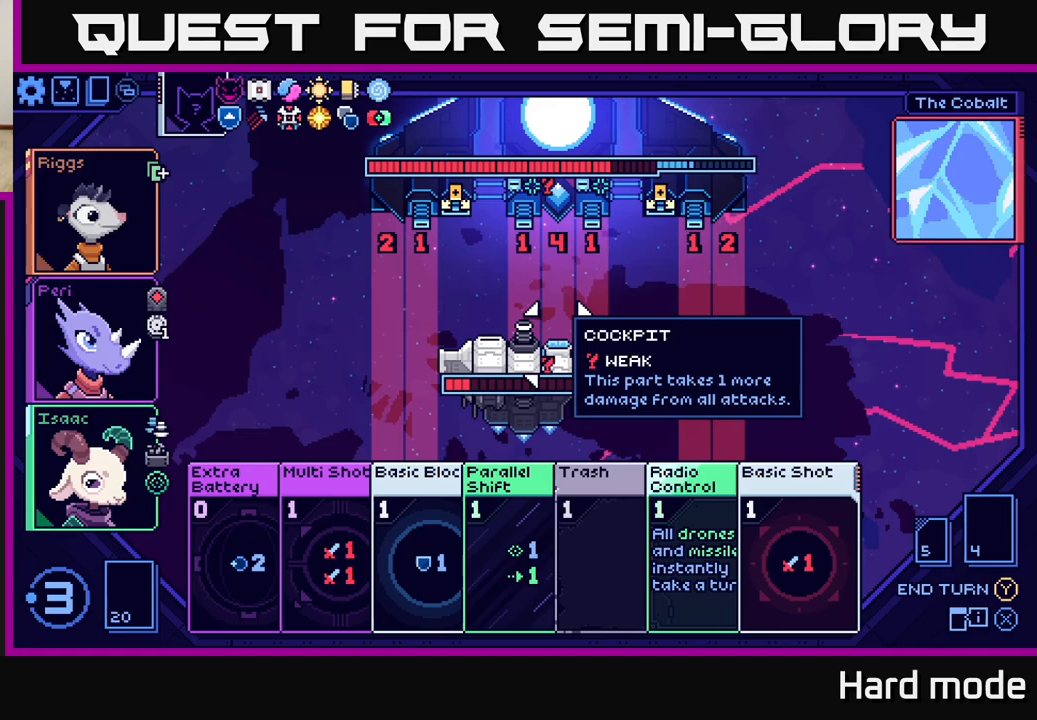
Gameplay with a controller (Xbox layout); each line is a JSON object with the inputs held at the frame after it. "events" lists button and stick changes between this image and that frame as [ms after this image, input, new state], when the widget could be followed in between. Not read: right_stick.
{"buttons": [], "left_stick": "center", "events": []}
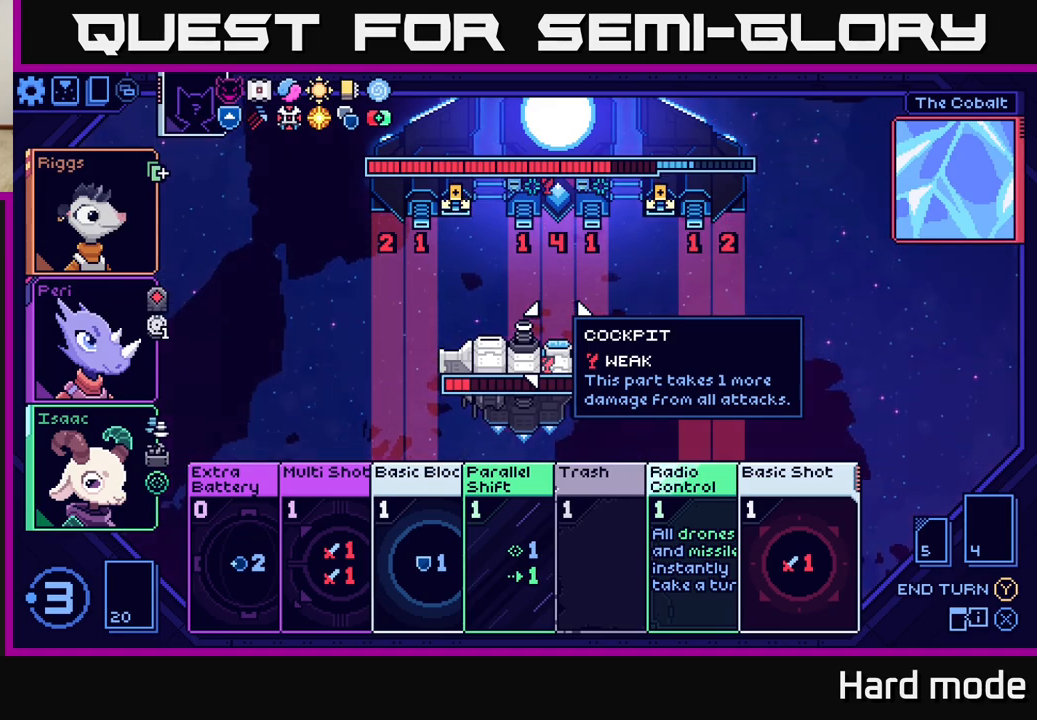
{"buttons": [], "left_stick": "center", "events": [[67, "left_stick", "down"], [283, "left_stick", "center"]]}
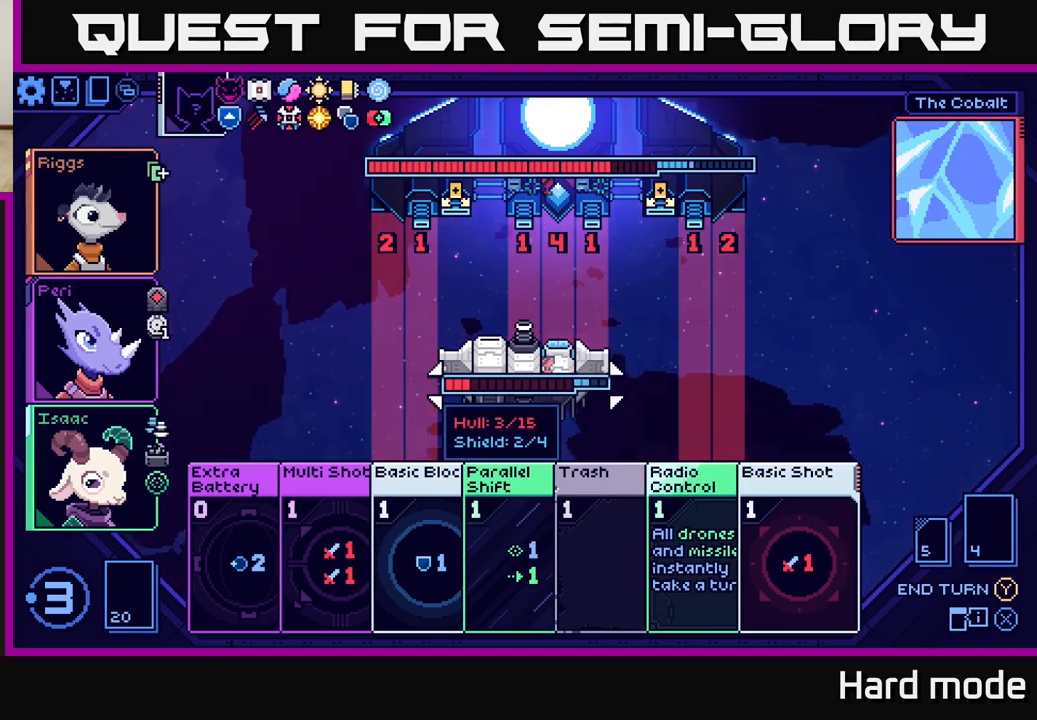
{"buttons": [], "left_stick": "center", "events": [[150, "left_stick", "down"], [350, "left_stick", "center"]]}
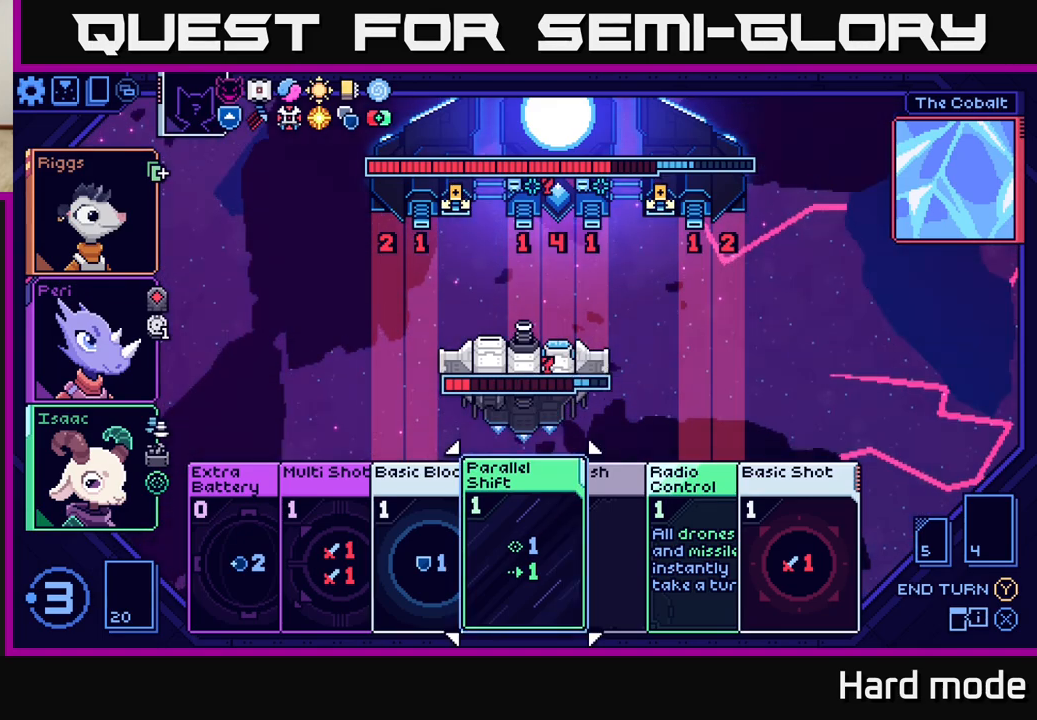
{"buttons": [], "left_stick": "center", "events": [[333, "left_stick", "left"], [500, "left_stick", "center"]]}
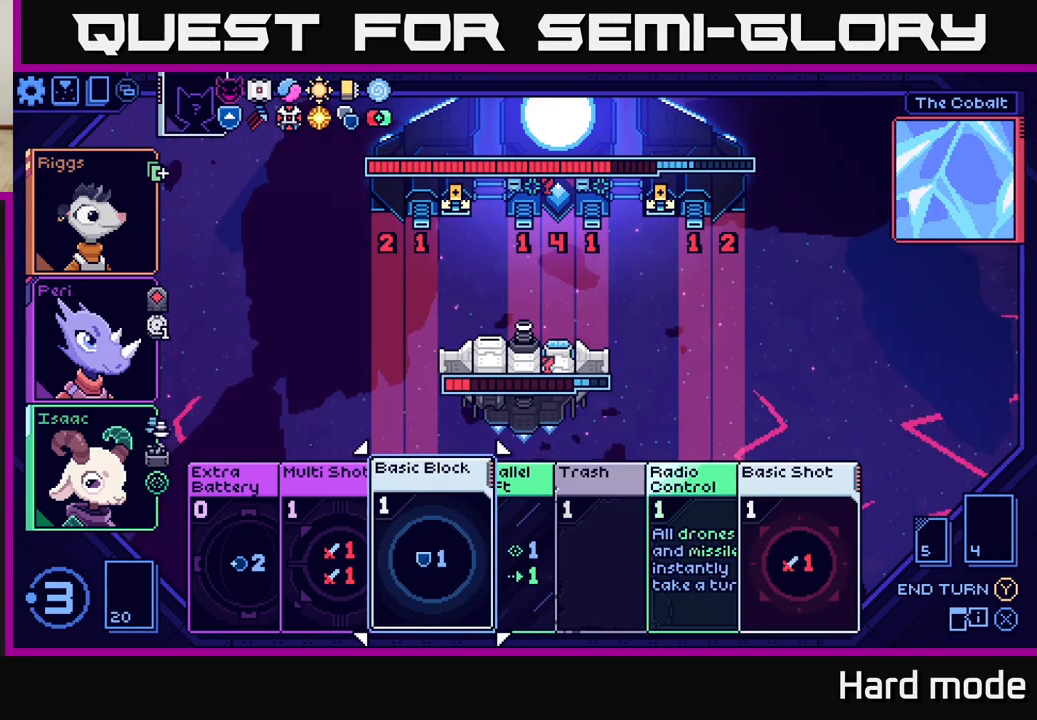
{"buttons": [], "left_stick": "right", "events": [[117, "left_stick", "left"], [267, "left_stick", "center"], [467, "left_stick", "right"]]}
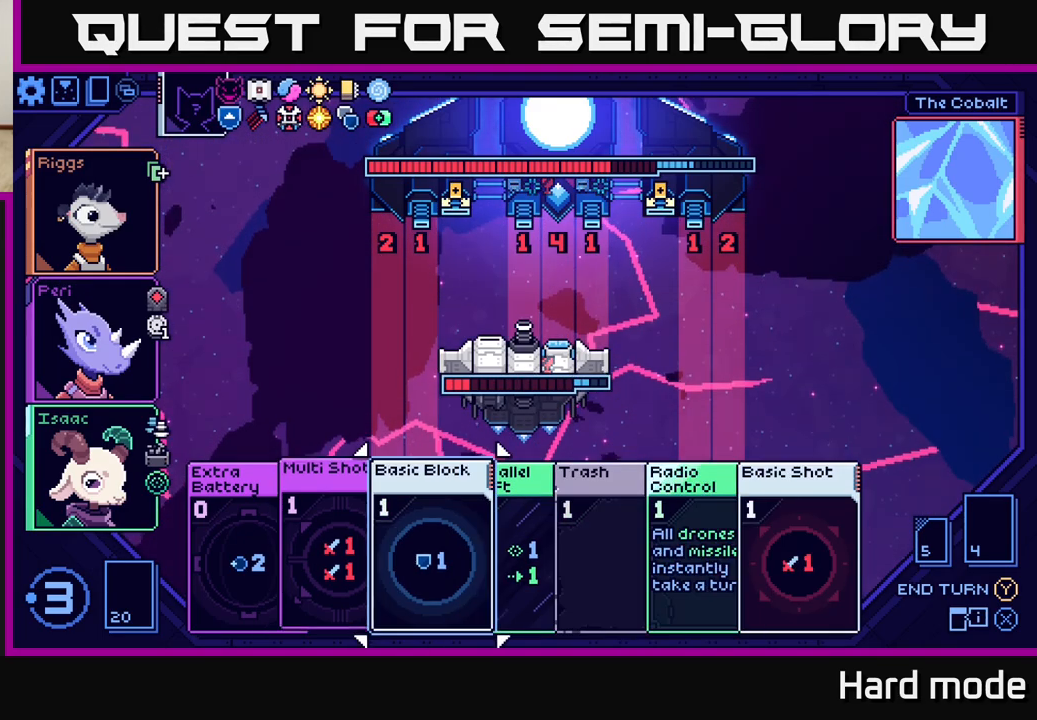
{"buttons": [], "left_stick": "center", "events": [[117, "left_stick", "center"]]}
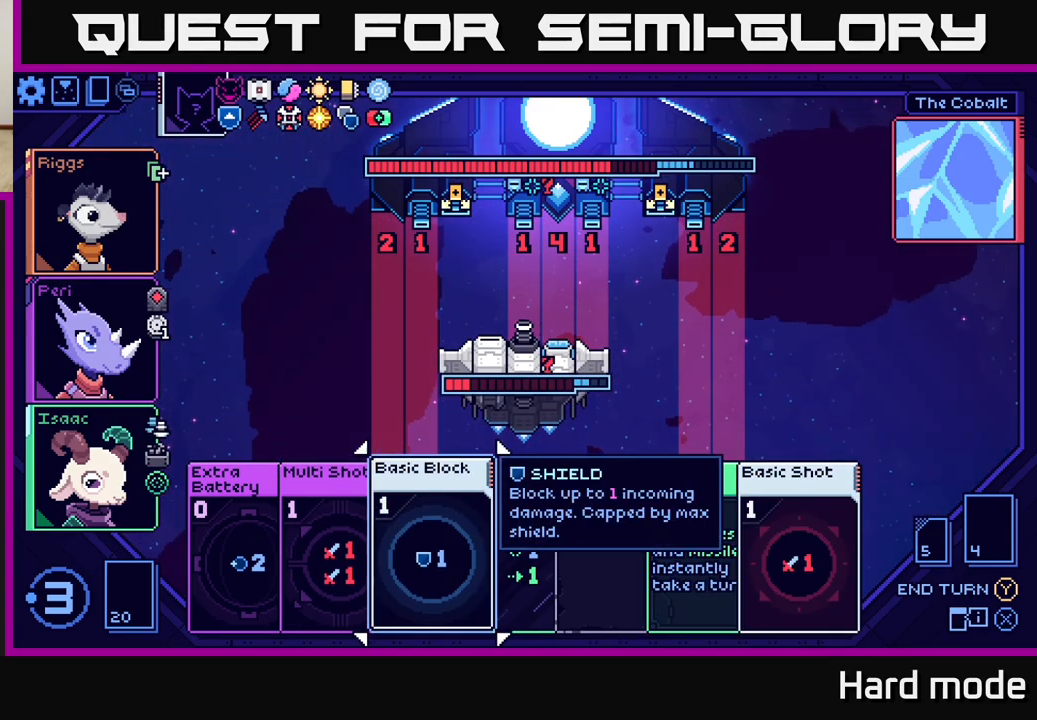
{"buttons": [], "left_stick": "center", "events": []}
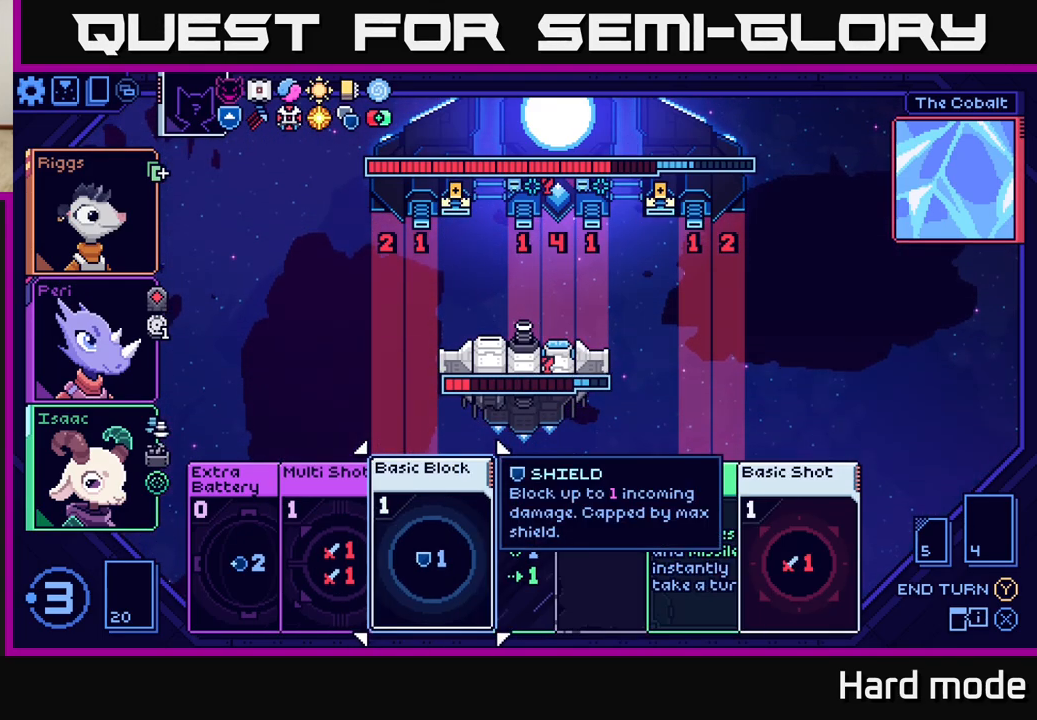
{"buttons": [], "left_stick": "center", "events": [[300, "left_stick", "right"], [467, "left_stick", "center"]]}
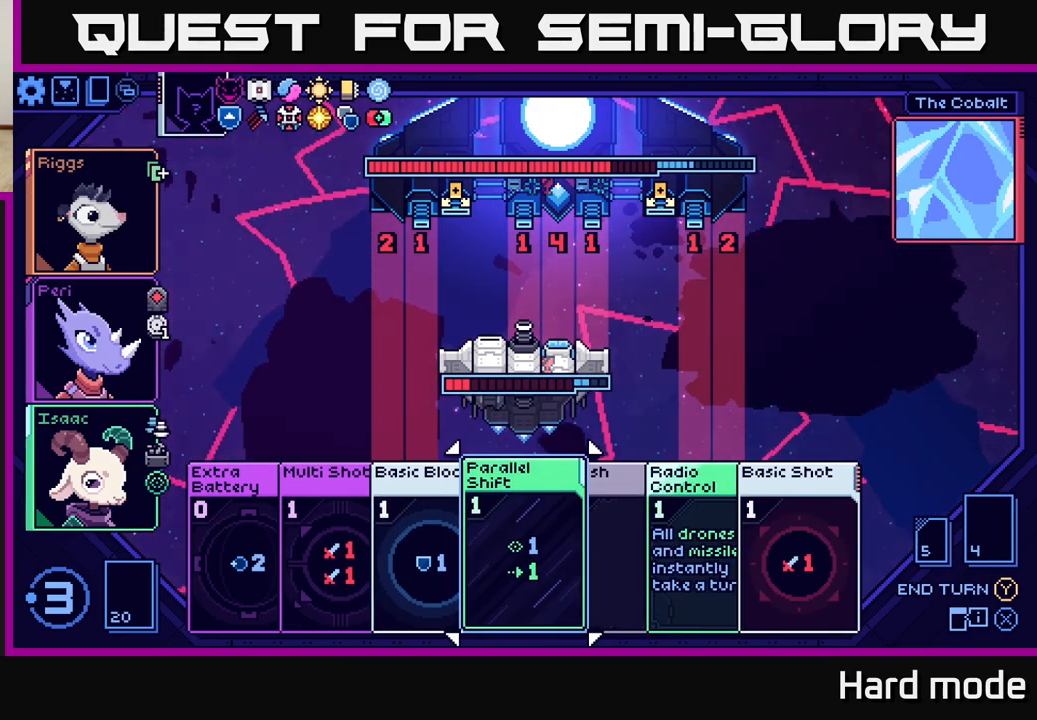
{"buttons": [], "left_stick": "right", "events": [[500, "left_stick", "right"]]}
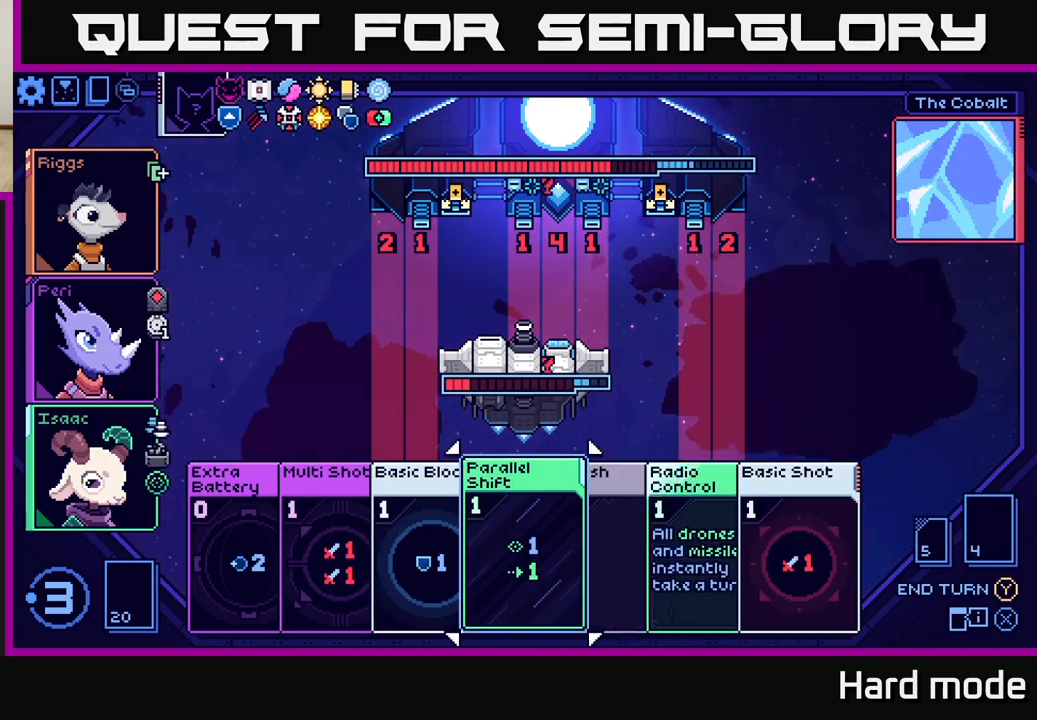
{"buttons": [], "left_stick": "center", "events": [[167, "left_stick", "center"]]}
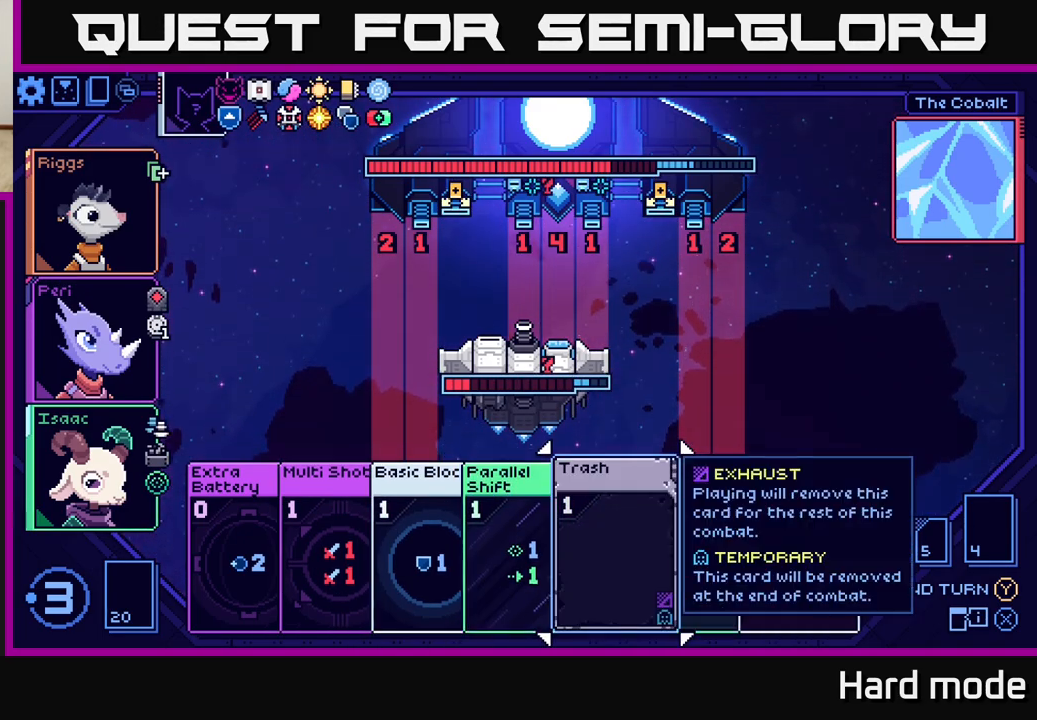
{"buttons": [], "left_stick": "center", "events": [[33, "left_stick", "right"], [200, "left_stick", "center"], [317, "left_stick", "right"], [483, "left_stick", "center"]]}
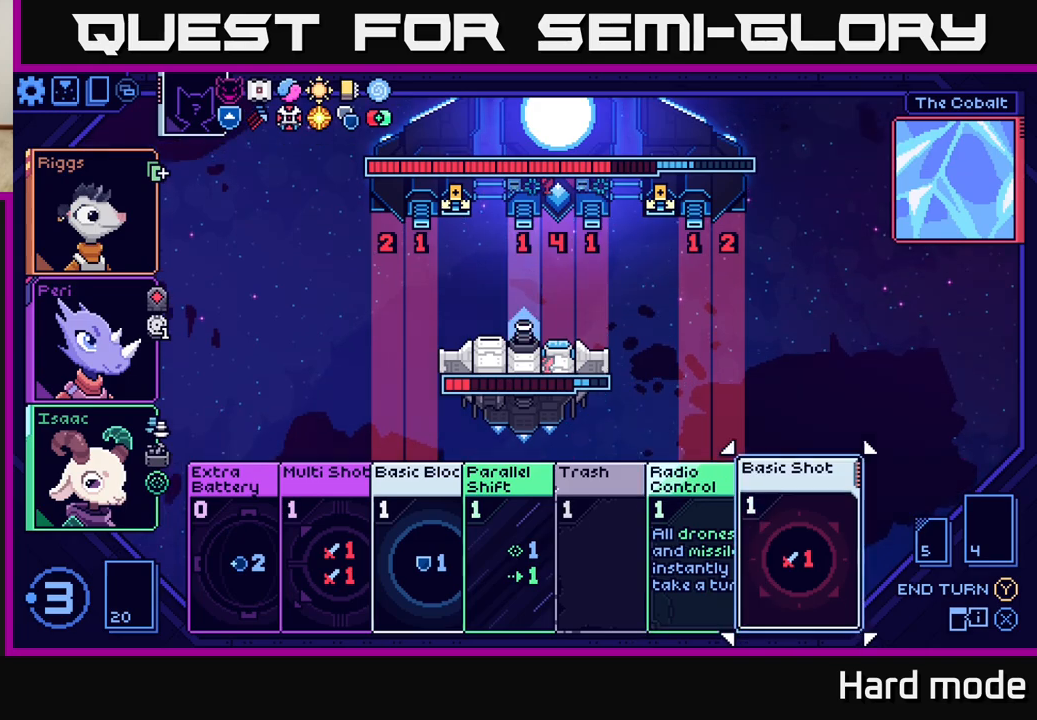
{"buttons": [], "left_stick": "center", "events": []}
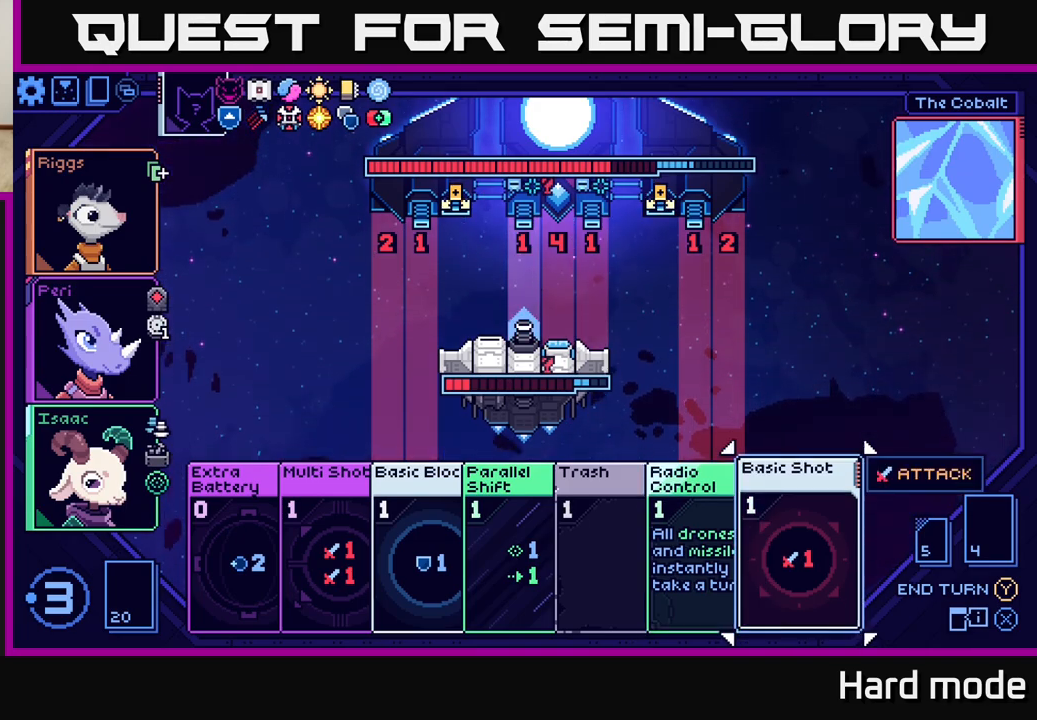
{"buttons": [], "left_stick": "center", "events": [[217, "left_stick", "left"], [400, "left_stick", "center"]]}
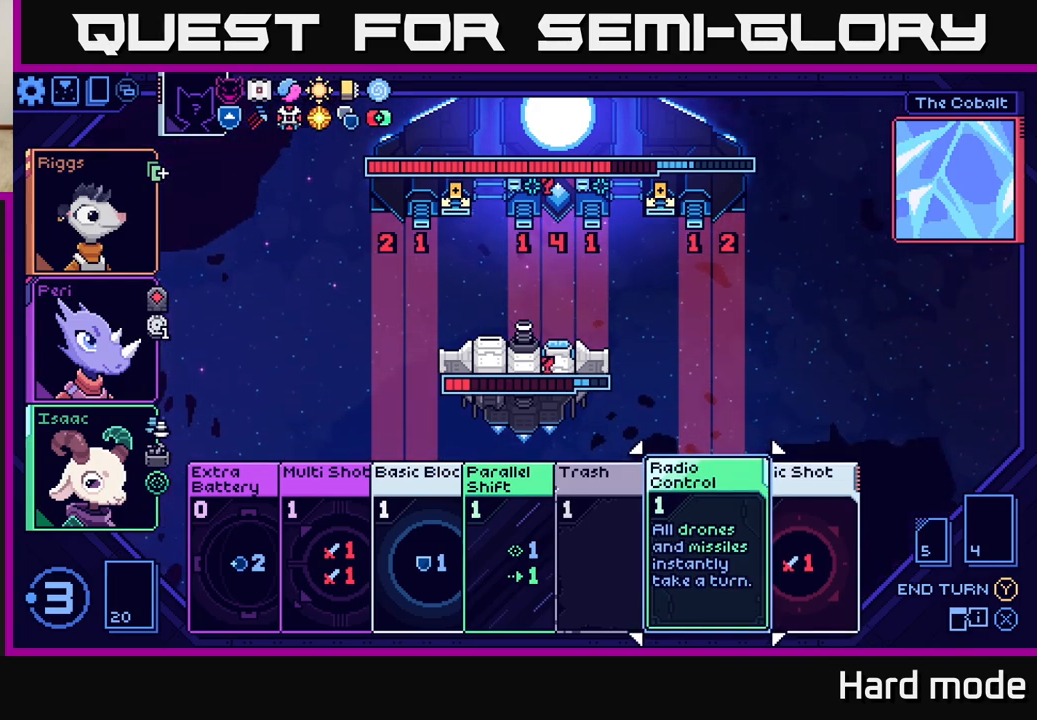
{"buttons": [], "left_stick": "center", "events": [[167, "left_stick", "down-left"], [350, "left_stick", "center"]]}
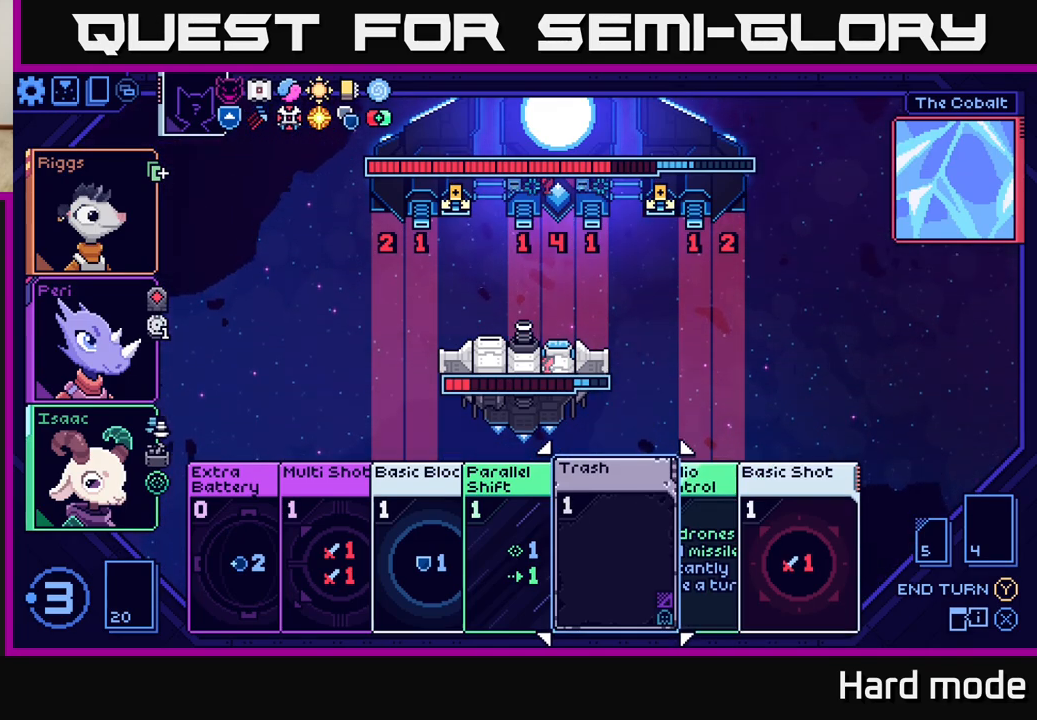
{"buttons": [], "left_stick": "center", "events": [[33, "left_stick", "left"], [200, "left_stick", "center"]]}
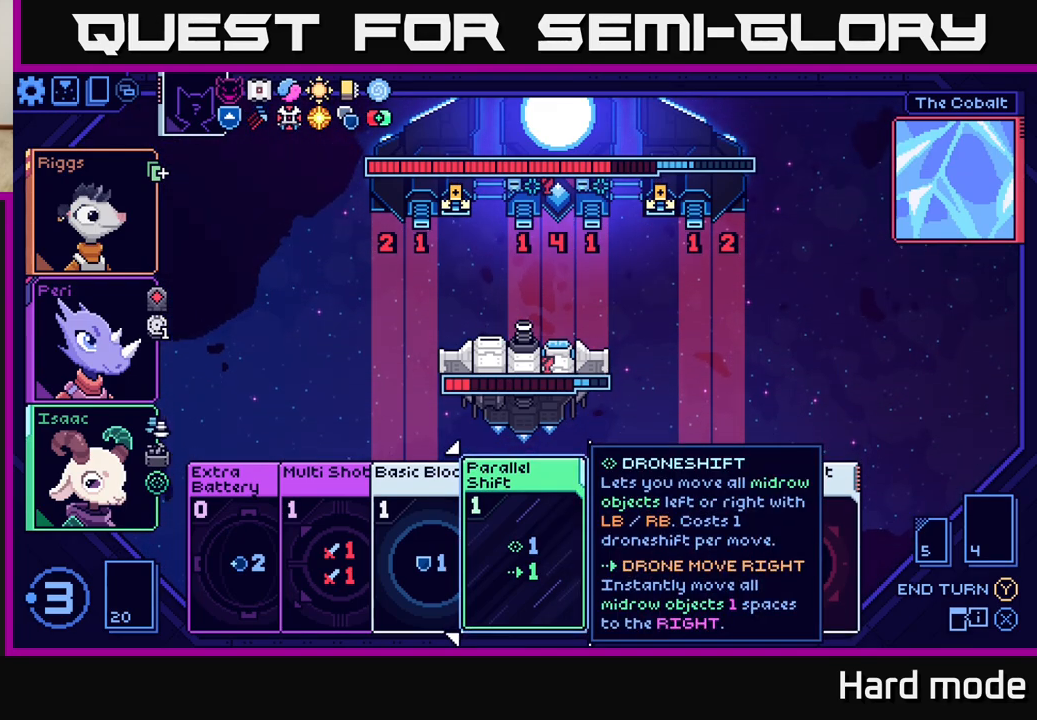
{"buttons": [], "left_stick": "center", "events": [[133, "left_stick", "right"], [283, "left_stick", "center"]]}
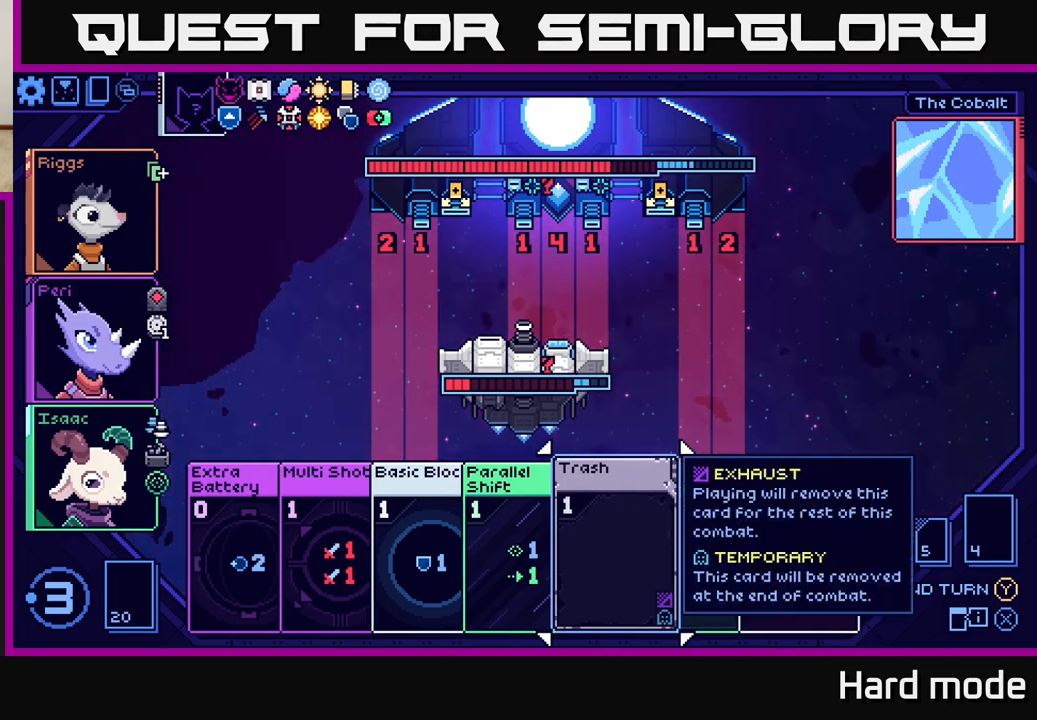
{"buttons": [], "left_stick": "left", "events": [[67, "left_stick", "left"], [200, "left_stick", "center"], [467, "left_stick", "left"]]}
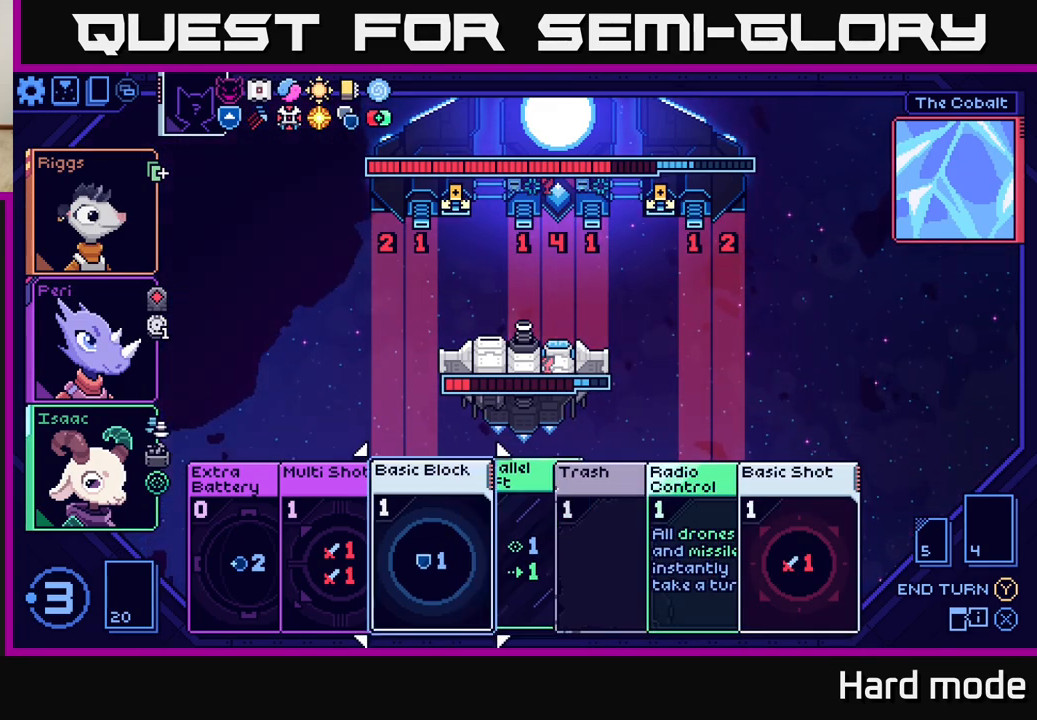
{"buttons": [], "left_stick": "center", "events": [[133, "left_stick", "center"], [267, "left_stick", "left"], [417, "left_stick", "center"]]}
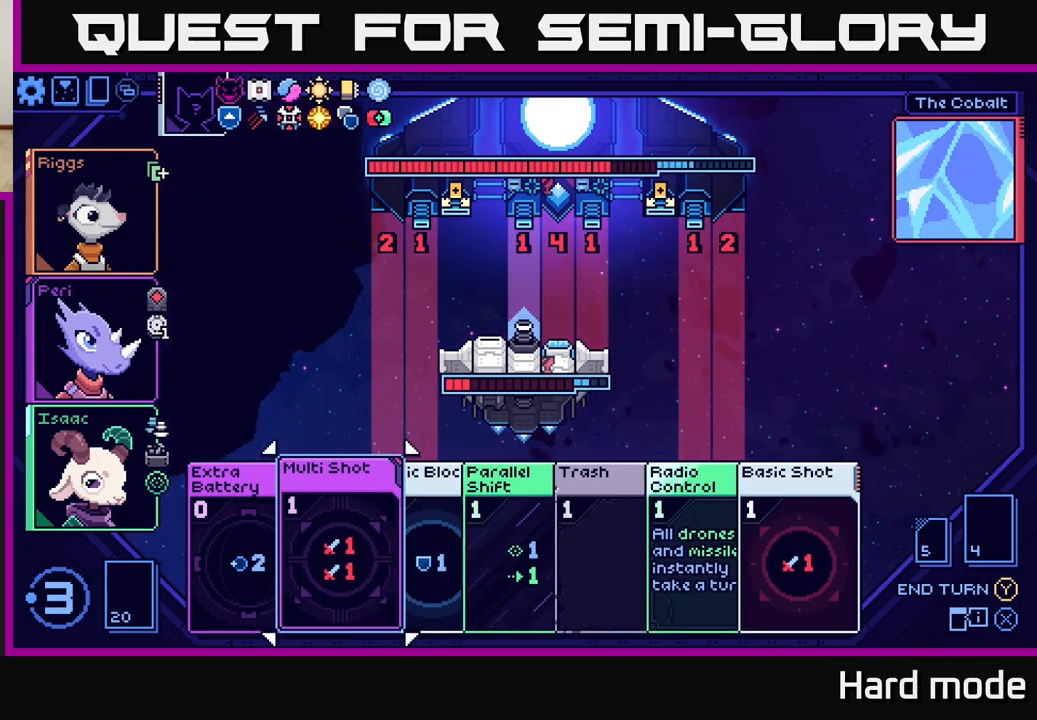
{"buttons": [], "left_stick": "center", "events": [[317, "left_stick", "right"], [450, "left_stick", "center"]]}
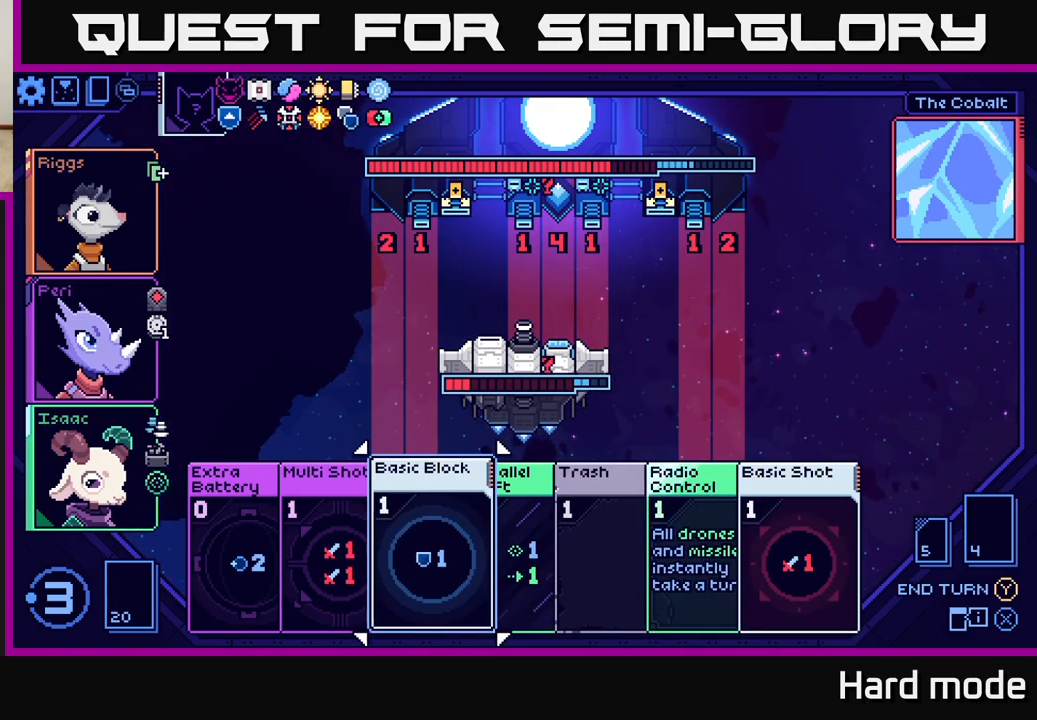
{"buttons": [], "left_stick": "center", "events": [[50, "left_stick", "right"], [183, "left_stick", "center"], [300, "left_stick", "right"], [450, "left_stick", "center"]]}
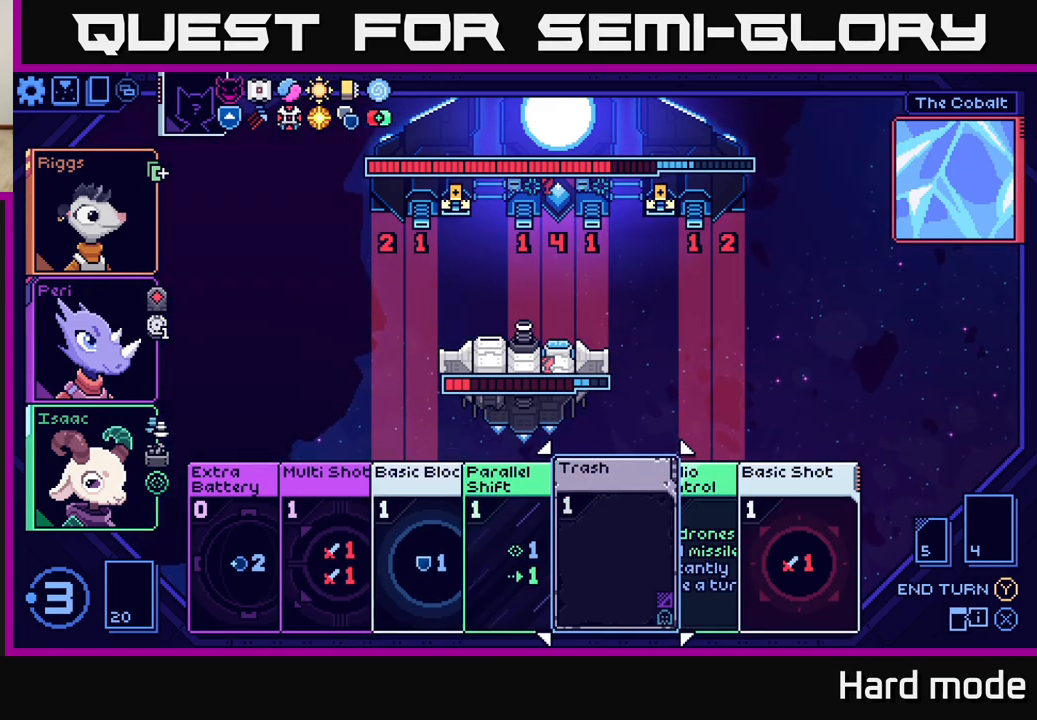
{"buttons": [], "left_stick": "center", "events": [[183, "left_stick", "right"], [333, "left_stick", "center"]]}
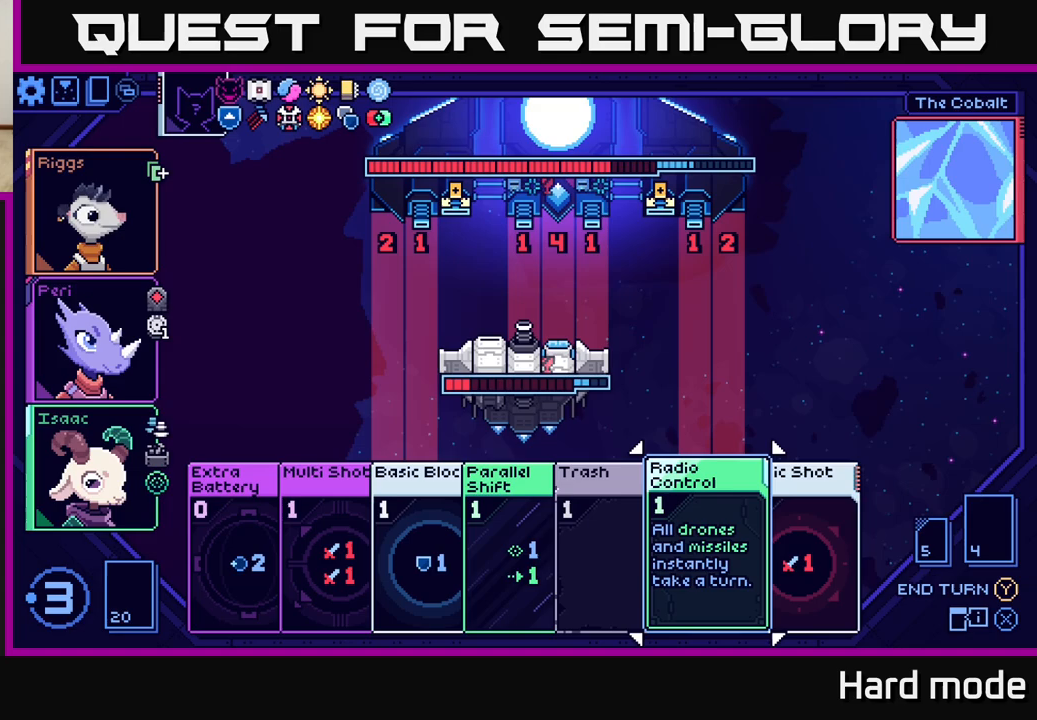
{"buttons": [], "left_stick": "center", "events": [[250, "left_stick", "right"], [417, "left_stick", "center"]]}
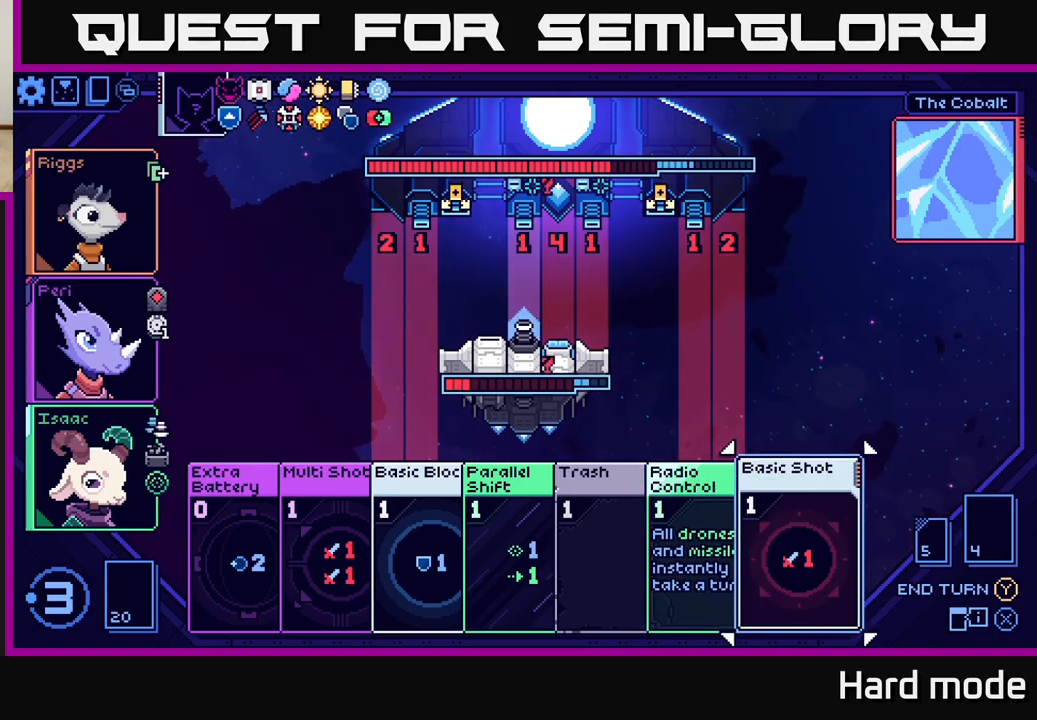
{"buttons": [], "left_stick": "center", "events": []}
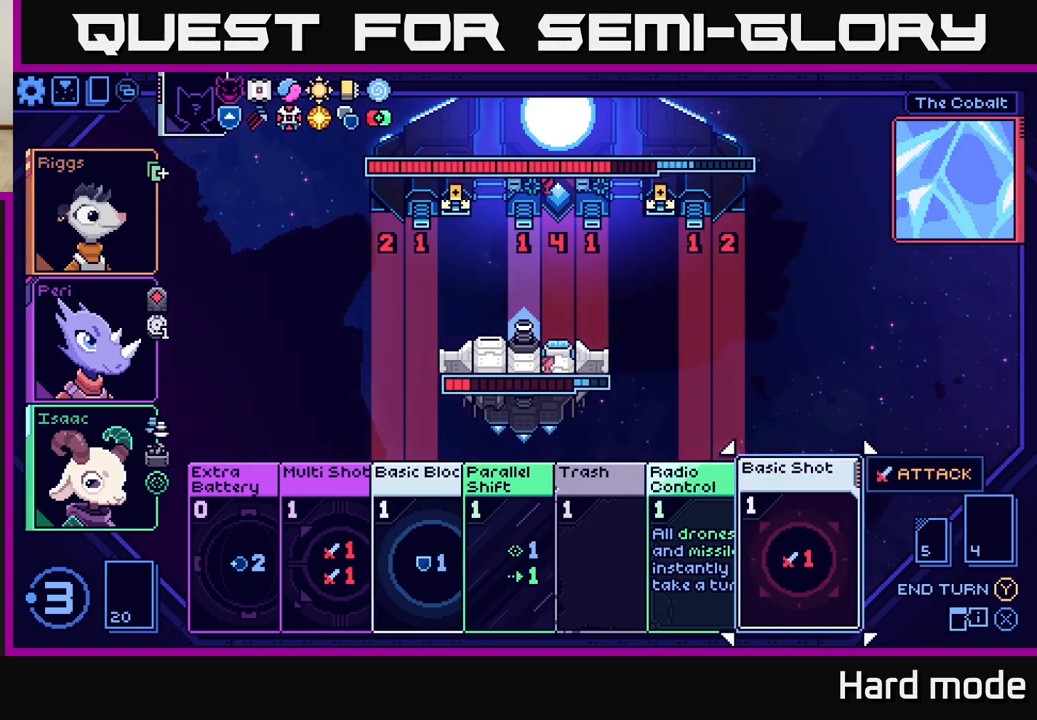
{"buttons": [], "left_stick": "center", "events": [[133, "left_stick", "left"], [317, "left_stick", "center"]]}
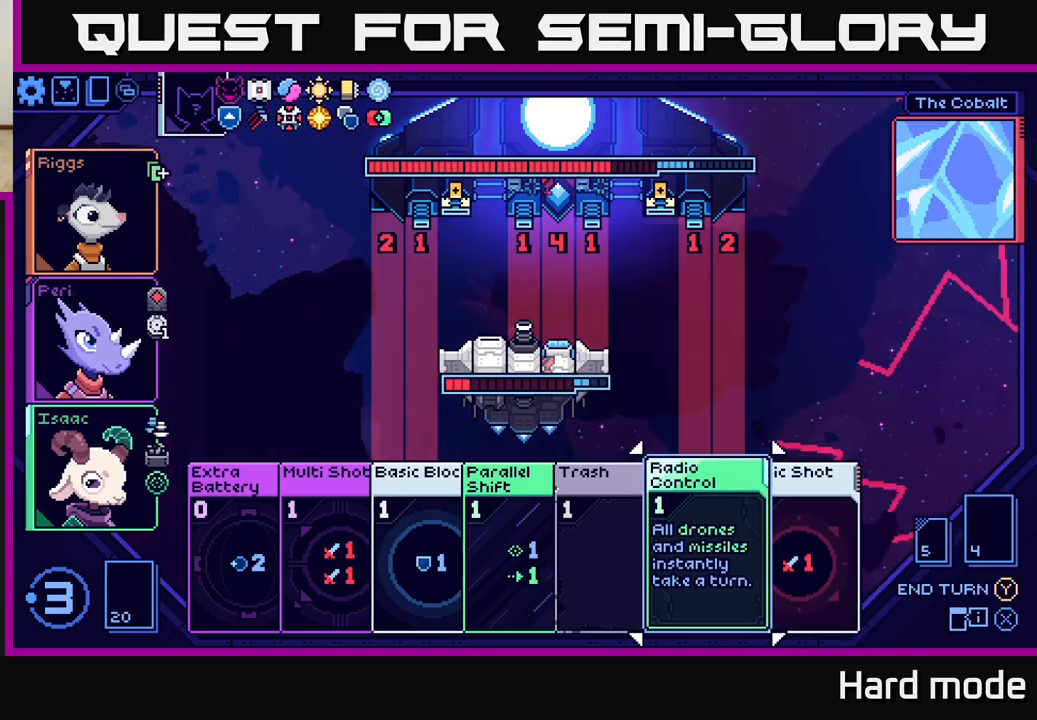
{"buttons": [], "left_stick": "left", "events": [[100, "left_stick", "left"], [250, "left_stick", "center"], [350, "left_stick", "left"]]}
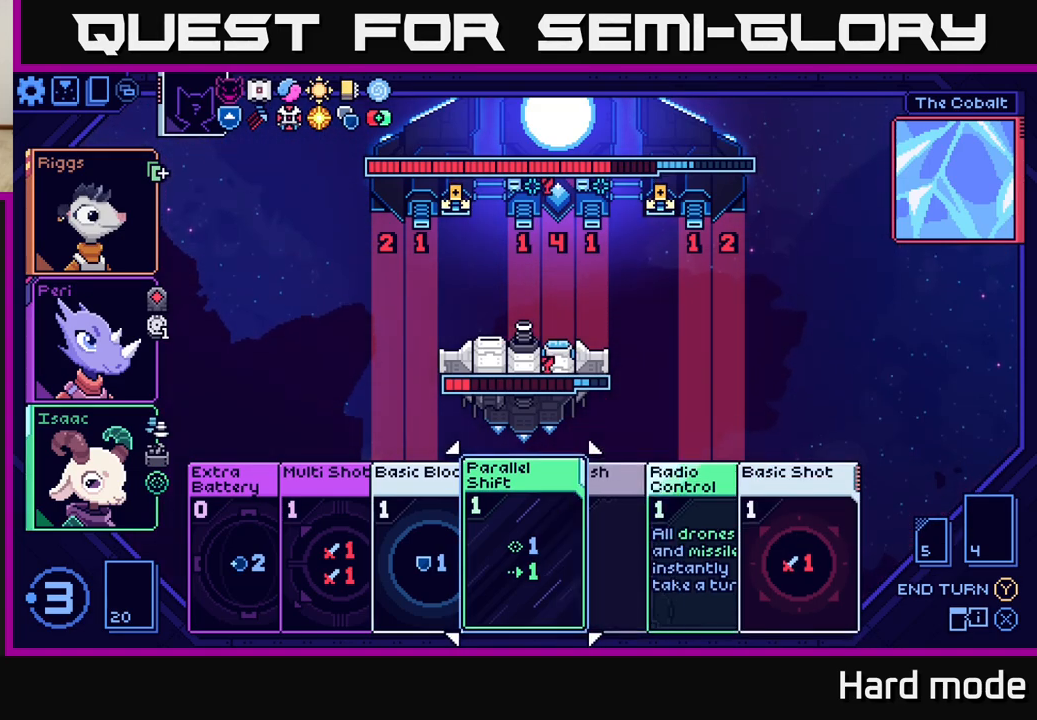
{"buttons": [], "left_stick": "right", "events": [[17, "left_stick", "center"], [233, "left_stick", "left"], [450, "left_stick", "right"]]}
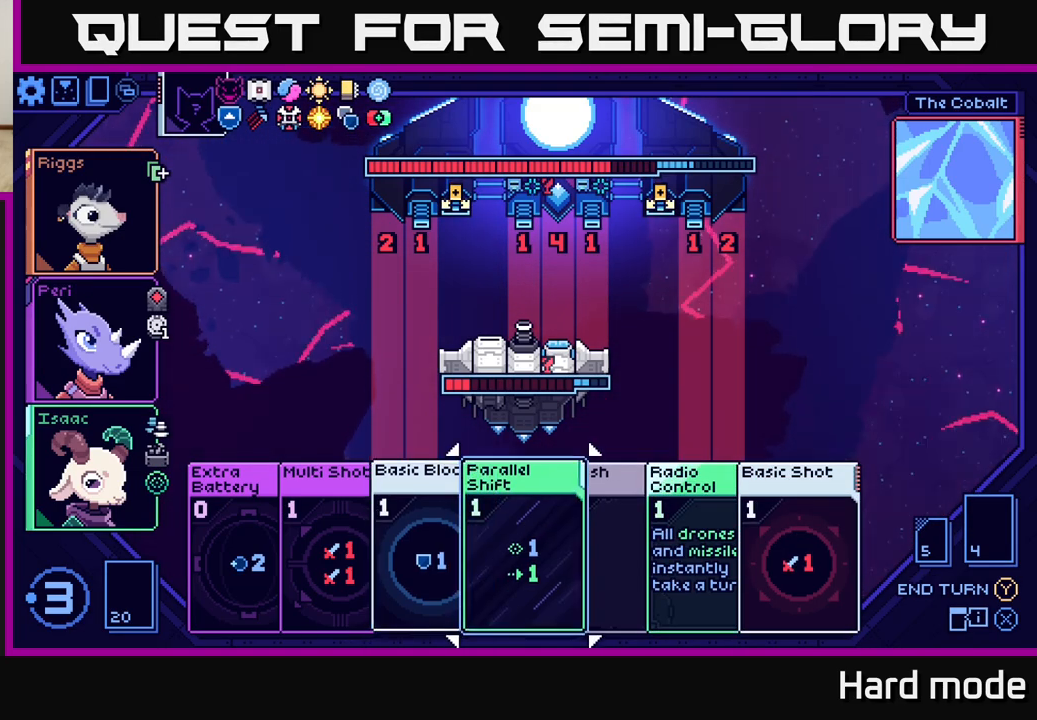
{"buttons": [], "left_stick": "right", "events": [[117, "left_stick", "center"], [233, "left_stick", "right"], [350, "left_stick", "center"], [450, "left_stick", "right"]]}
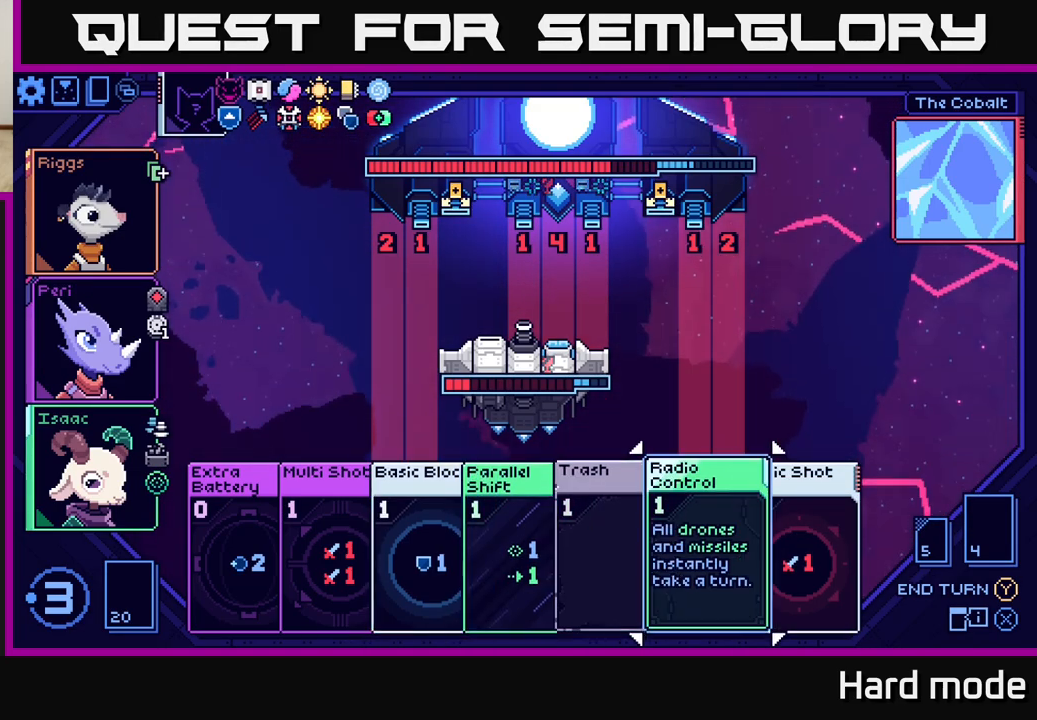
{"buttons": [], "left_stick": "center", "events": [[100, "left_stick", "center"], [367, "left_stick", "right"], [500, "left_stick", "center"]]}